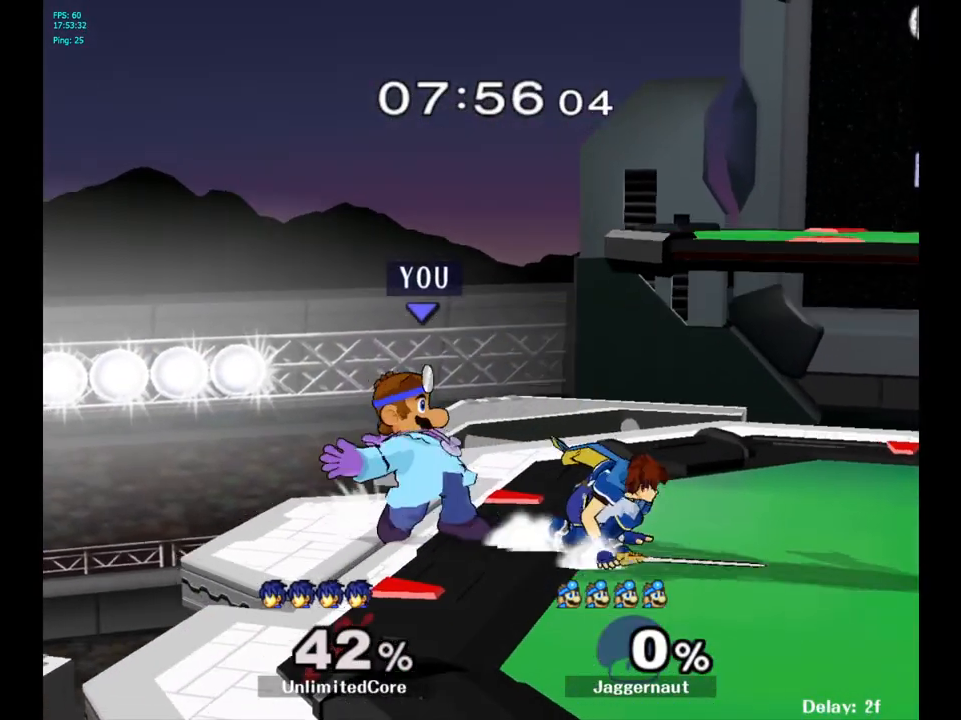
Gameplay with a controller (Nintendo layout); each line is a JSON object with the inputs held at the frame after it. "events" lists button and stick changes between this image and that frame as [ms after this image, input, new state], when the widget could be followed in between. Not read: L3 R3.
{"buttons": [], "left_stick": "right", "right_stick": "center", "events": [[133, "Z", "up"], [483, "left_stick", "right"]]}
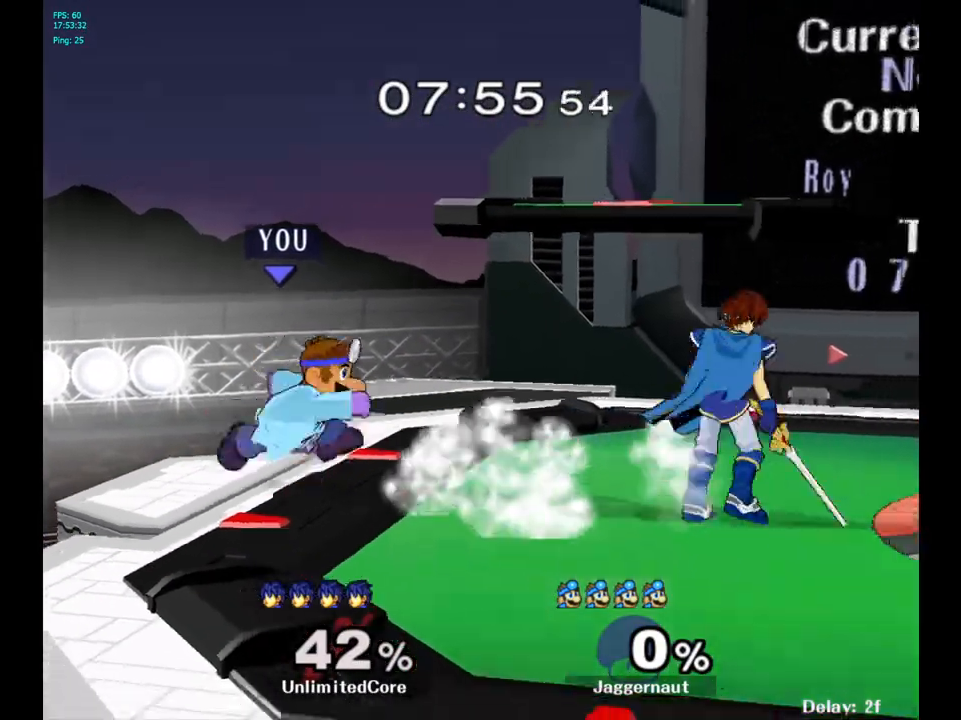
{"buttons": [], "left_stick": "up-right", "right_stick": "center", "events": [[117, "A", "down"], [183, "left_stick", "center"], [267, "A", "up"], [500, "left_stick", "up-right"]]}
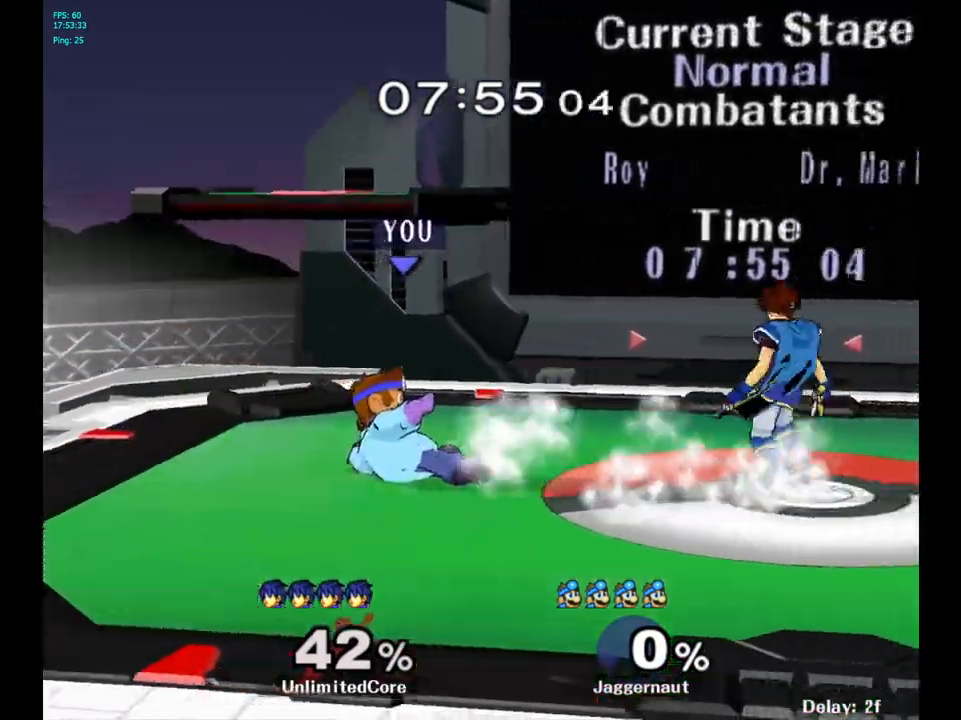
{"buttons": [], "left_stick": "right", "right_stick": "center", "events": [[217, "left_stick", "right"], [300, "A", "down"], [400, "A", "up"]]}
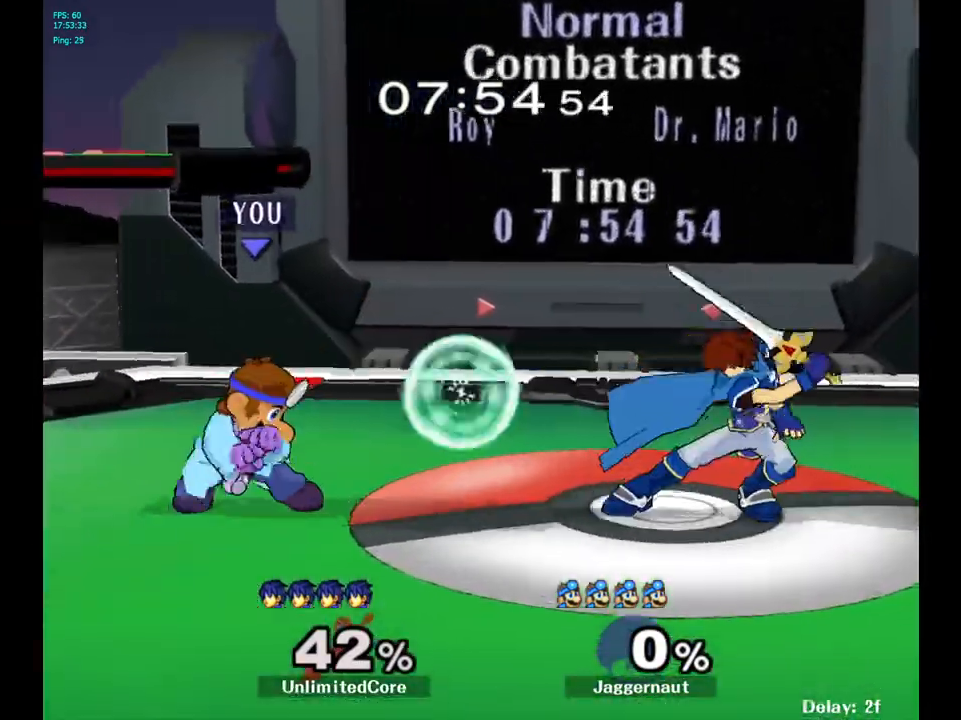
{"buttons": ["A"], "left_stick": "right", "right_stick": "center", "events": [[167, "left_stick", "center"], [300, "left_stick", "right"], [333, "Y", "down"], [350, "left_stick", "center"], [367, "Y", "up"], [433, "A", "down"], [500, "left_stick", "right"]]}
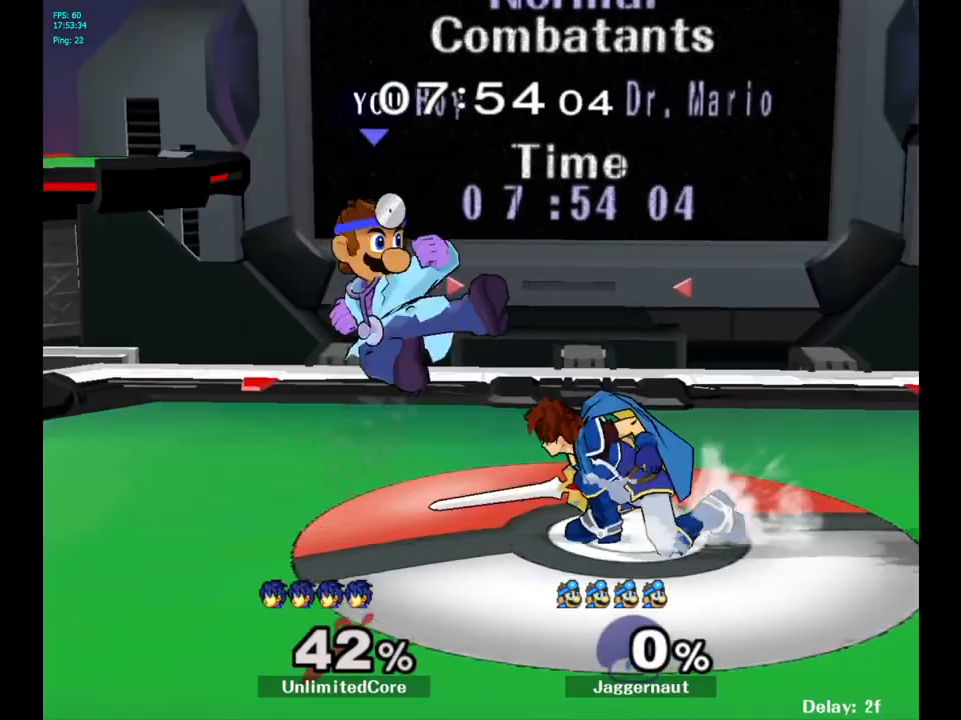
{"buttons": ["R1"], "left_stick": "center", "right_stick": "center", "events": [[17, "A", "up"], [267, "left_stick", "down-left"], [333, "R1", "down"], [483, "left_stick", "center"]]}
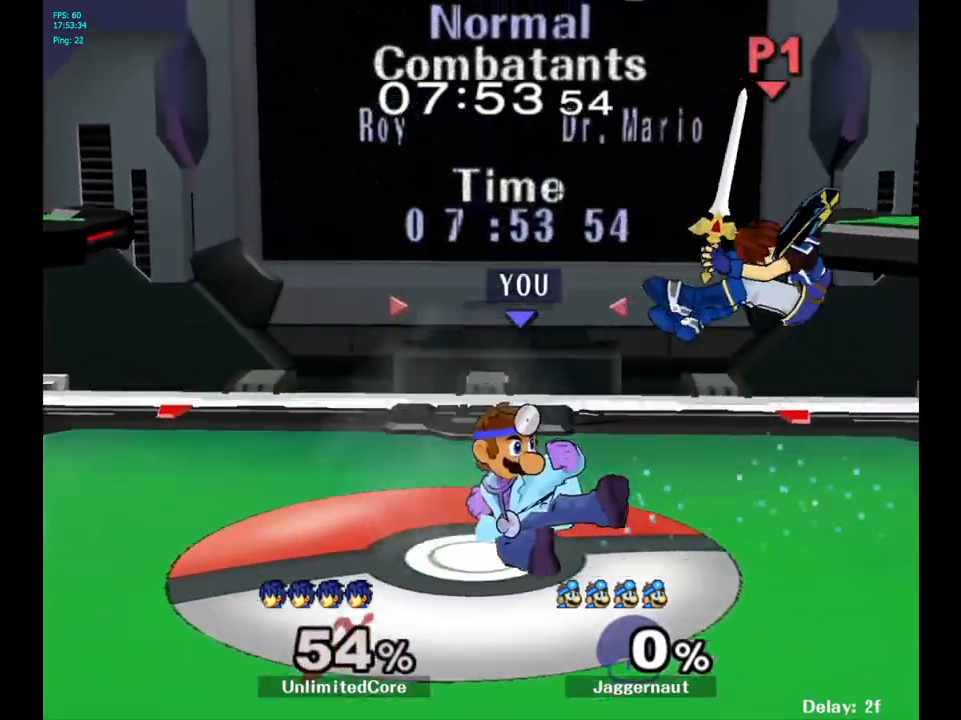
{"buttons": [], "left_stick": "right", "right_stick": "center", "events": [[33, "R1", "up"], [67, "left_stick", "up-right"], [117, "left_stick", "right"]]}
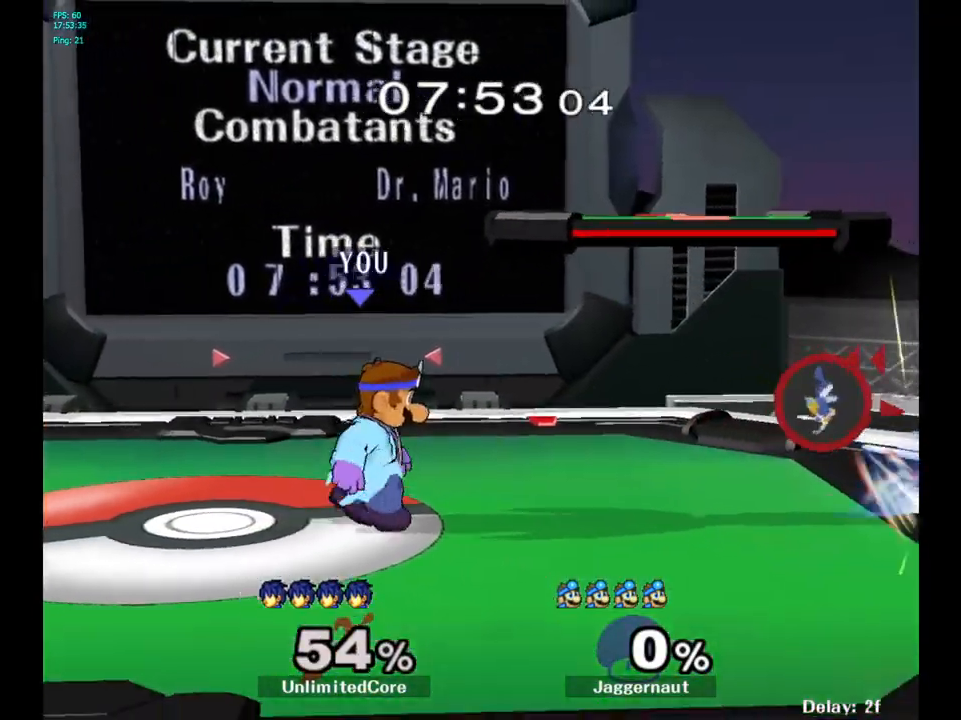
{"buttons": ["A"], "left_stick": "right", "right_stick": "center", "events": [[217, "Y", "down"], [217, "left_stick", "down-right"], [267, "R1", "down"], [383, "Y", "up"], [400, "R1", "up"], [400, "left_stick", "right"], [500, "A", "down"]]}
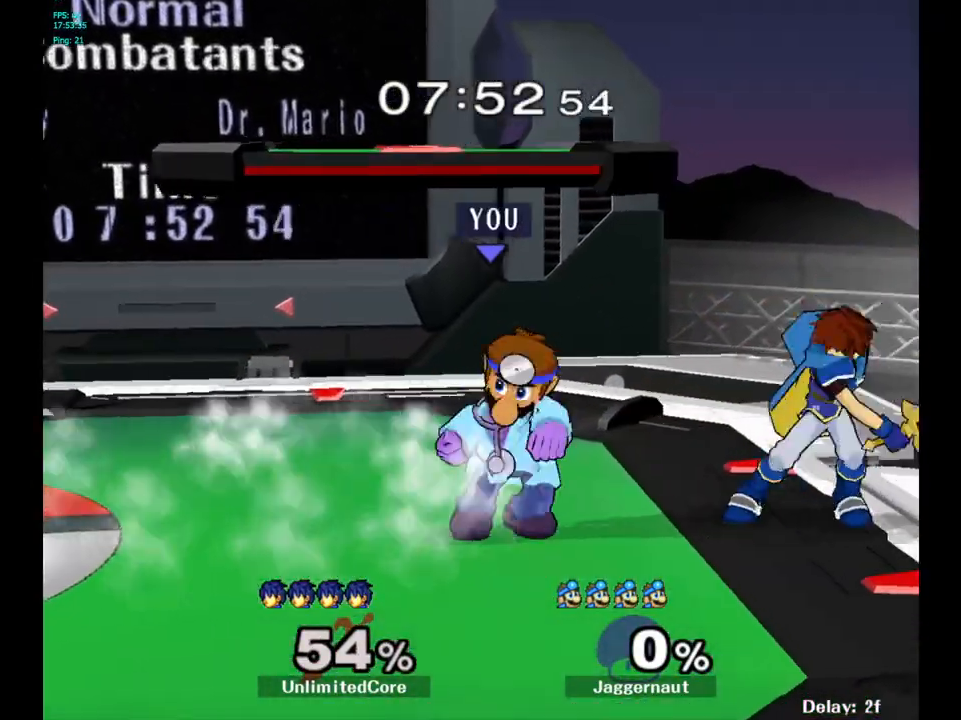
{"buttons": [], "left_stick": "right", "right_stick": "center", "events": [[133, "A", "up"]]}
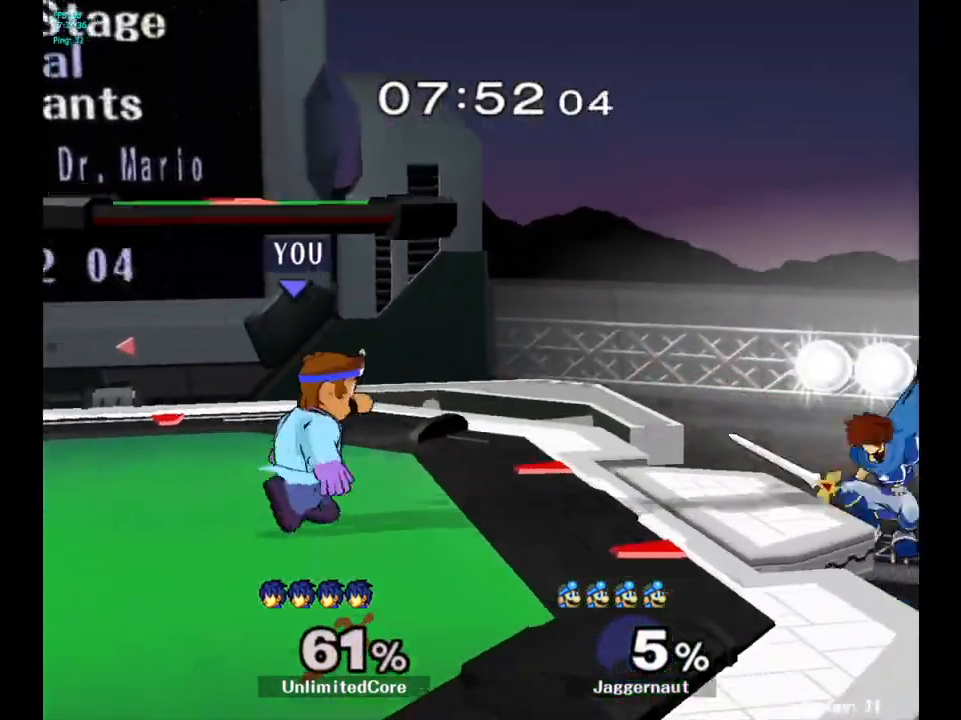
{"buttons": ["R1"], "left_stick": "down-left", "right_stick": "center", "events": [[317, "Y", "down"], [350, "left_stick", "down-left"], [367, "R1", "down"], [483, "Y", "up"]]}
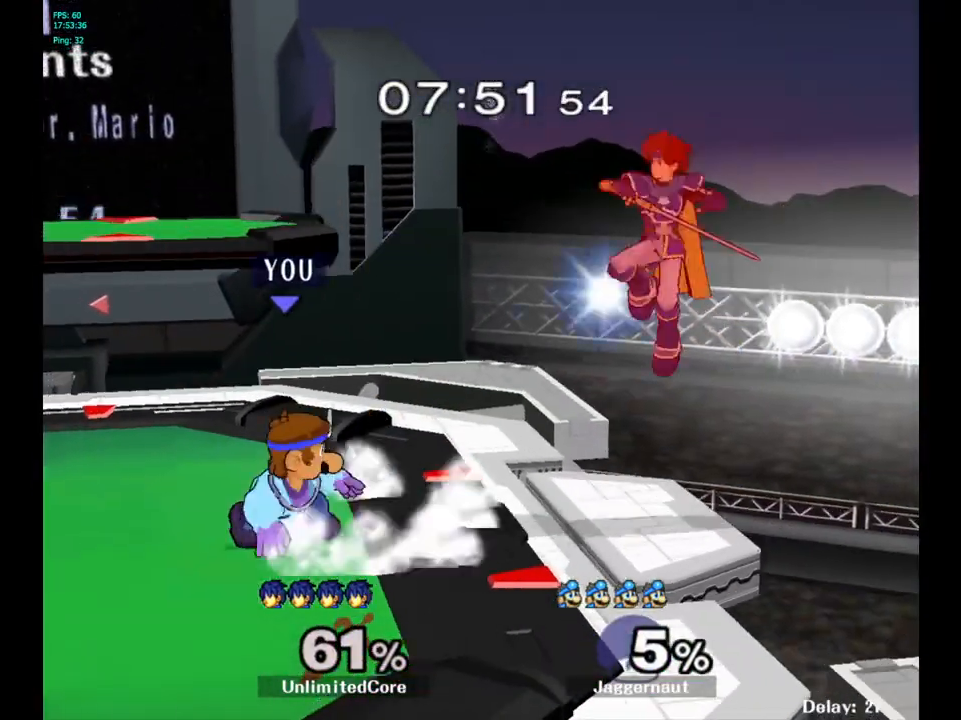
{"buttons": [], "left_stick": "up-right", "right_stick": "center", "events": [[17, "R1", "up"], [33, "left_stick", "center"], [100, "left_stick", "right"], [217, "A", "down"], [333, "A", "up"], [450, "left_stick", "up-right"]]}
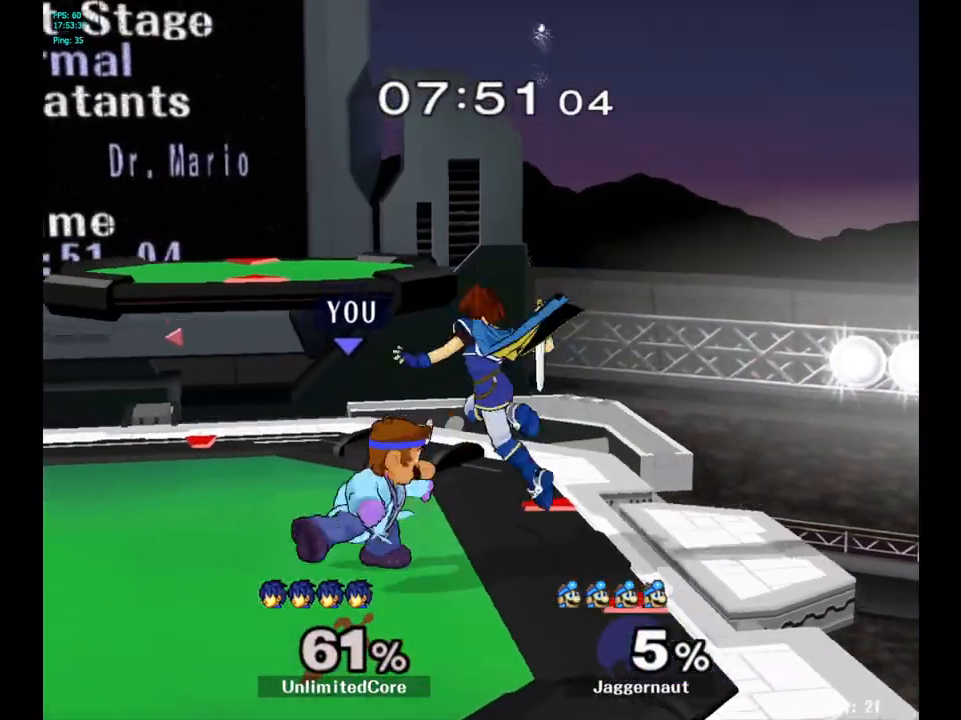
{"buttons": [], "left_stick": "center", "right_stick": "center", "events": [[183, "A", "down"], [283, "A", "up"], [433, "left_stick", "center"]]}
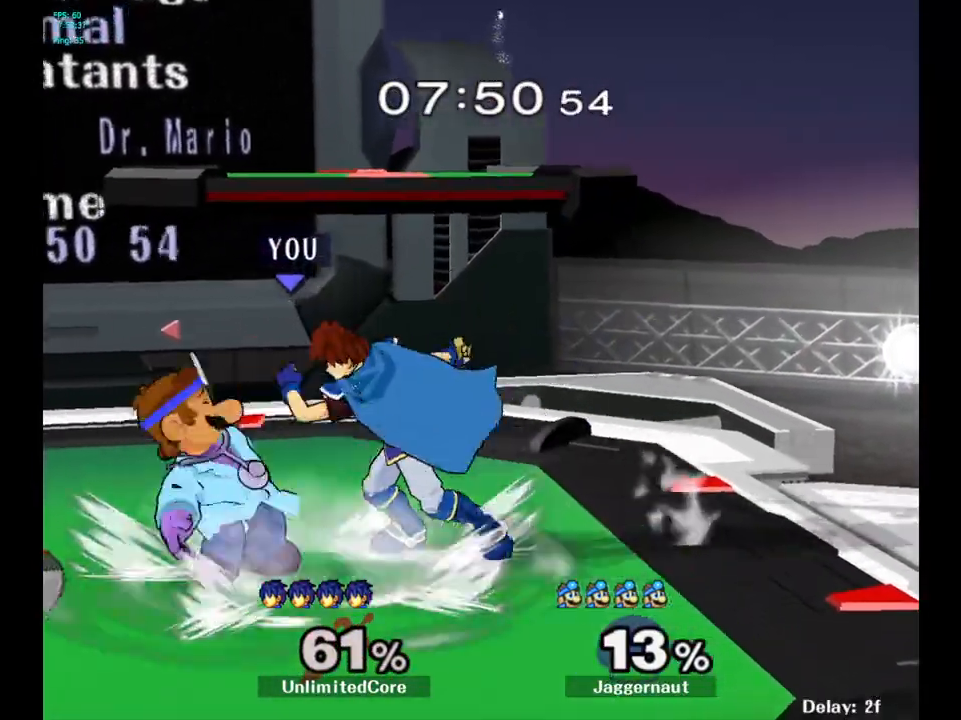
{"buttons": [], "left_stick": "left", "right_stick": "center", "events": [[17, "A", "down"], [150, "A", "up"], [367, "left_stick", "left"]]}
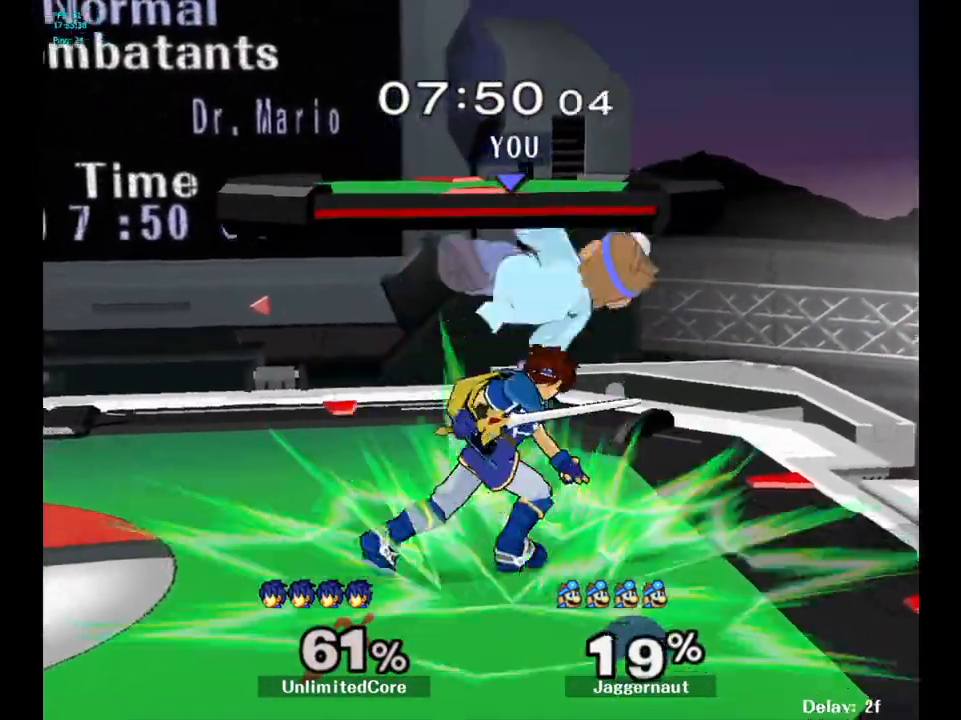
{"buttons": ["Y"], "left_stick": "up", "right_stick": "center", "events": [[283, "left_stick", "center"], [467, "Y", "down"], [500, "left_stick", "up"]]}
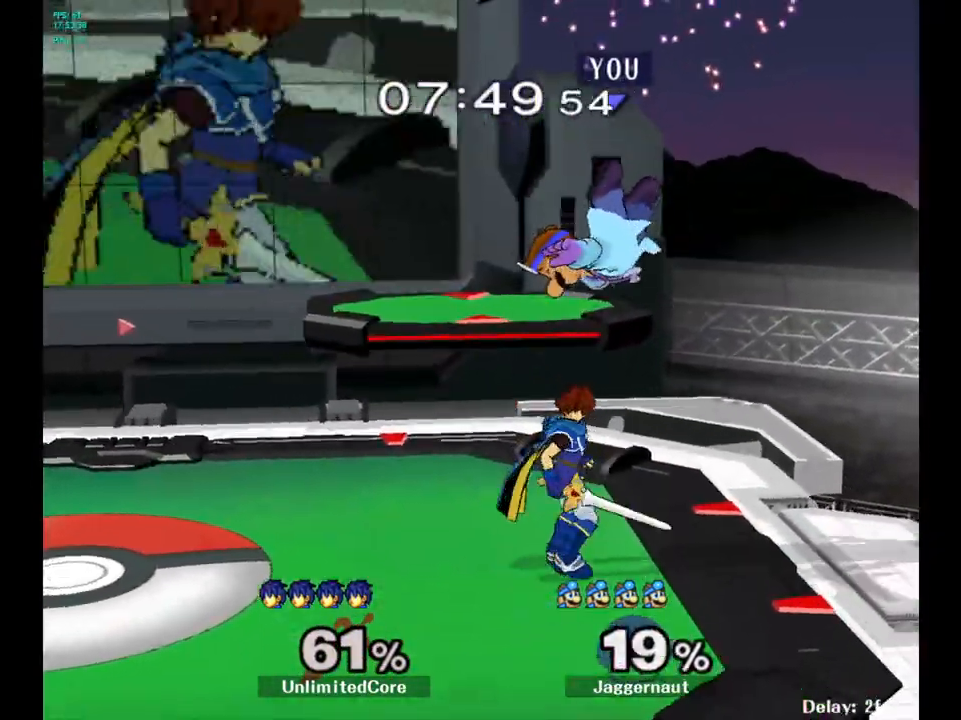
{"buttons": [], "left_stick": "left", "right_stick": "center", "events": [[117, "left_stick", "up-left"], [183, "Y", "up"], [417, "left_stick", "left"]]}
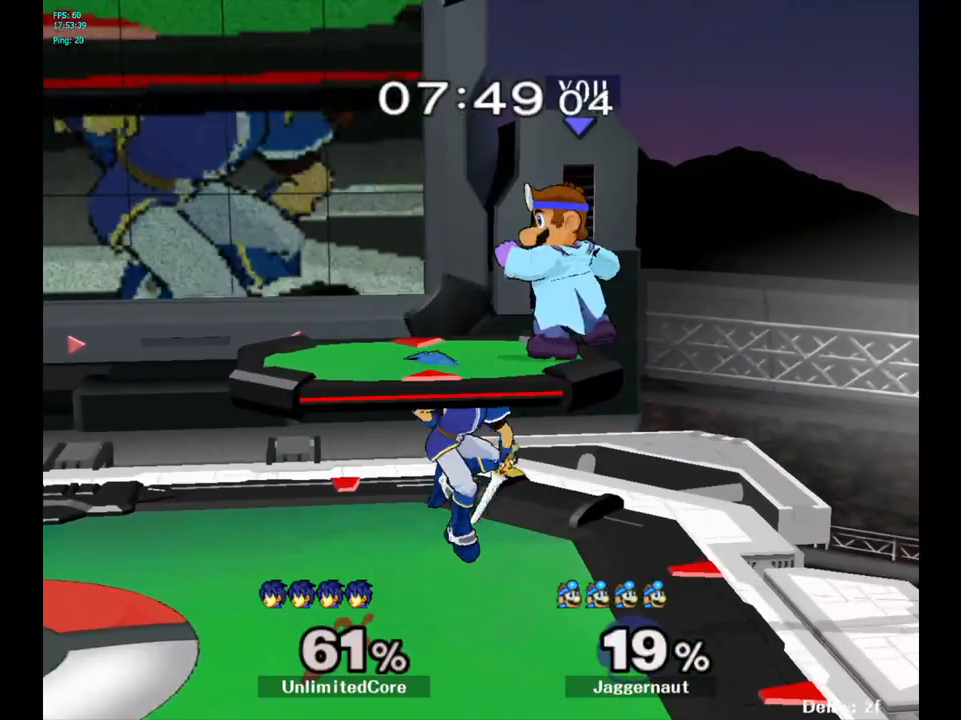
{"buttons": ["Y", "R1"], "left_stick": "center", "right_stick": "center", "events": [[100, "R1", "down"], [100, "left_stick", "center"], [483, "Y", "down"]]}
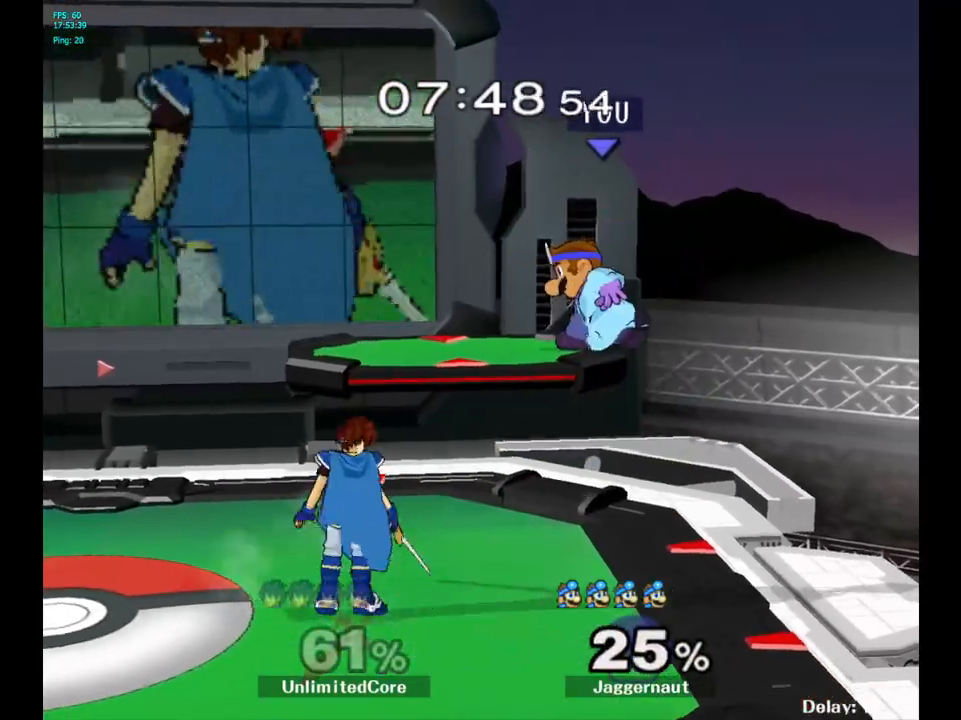
{"buttons": [], "left_stick": "left", "right_stick": "center", "events": [[67, "R1", "up"], [67, "left_stick", "up-left"], [133, "left_stick", "left"], [200, "Y", "up"]]}
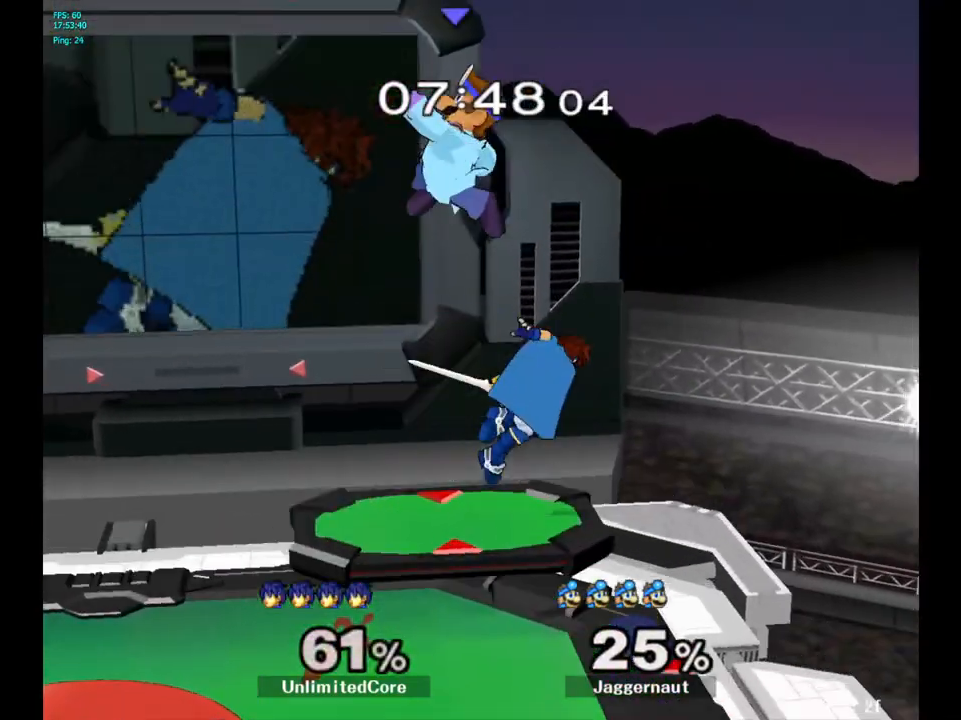
{"buttons": [], "left_stick": "left", "right_stick": "center", "events": [[67, "left_stick", "down-left"], [300, "left_stick", "left"]]}
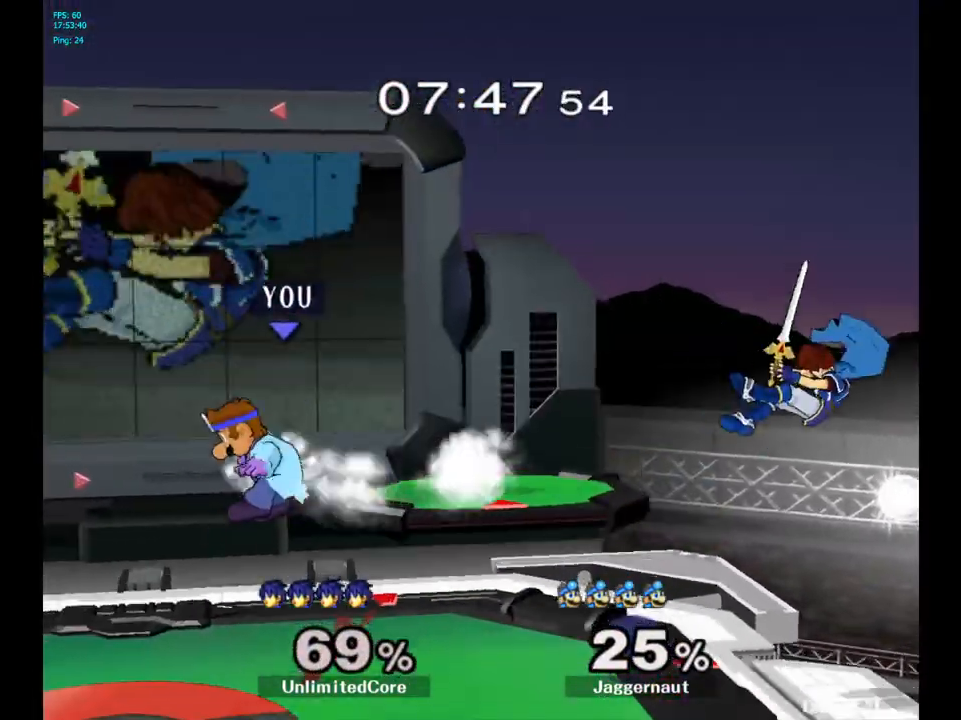
{"buttons": [], "left_stick": "right", "right_stick": "center", "events": [[233, "left_stick", "down"], [333, "left_stick", "center"], [417, "left_stick", "right"]]}
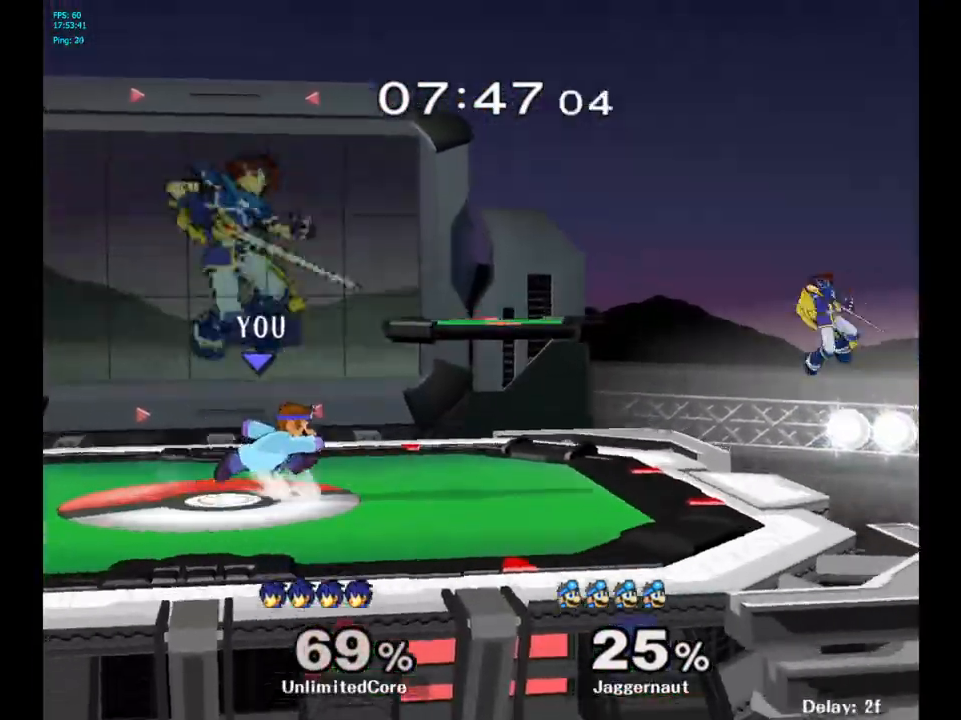
{"buttons": [], "left_stick": "center", "right_stick": "center", "events": [[317, "Y", "down"], [350, "left_stick", "down-left"], [367, "R1", "down"], [483, "Y", "up"], [500, "R1", "up"], [500, "left_stick", "center"]]}
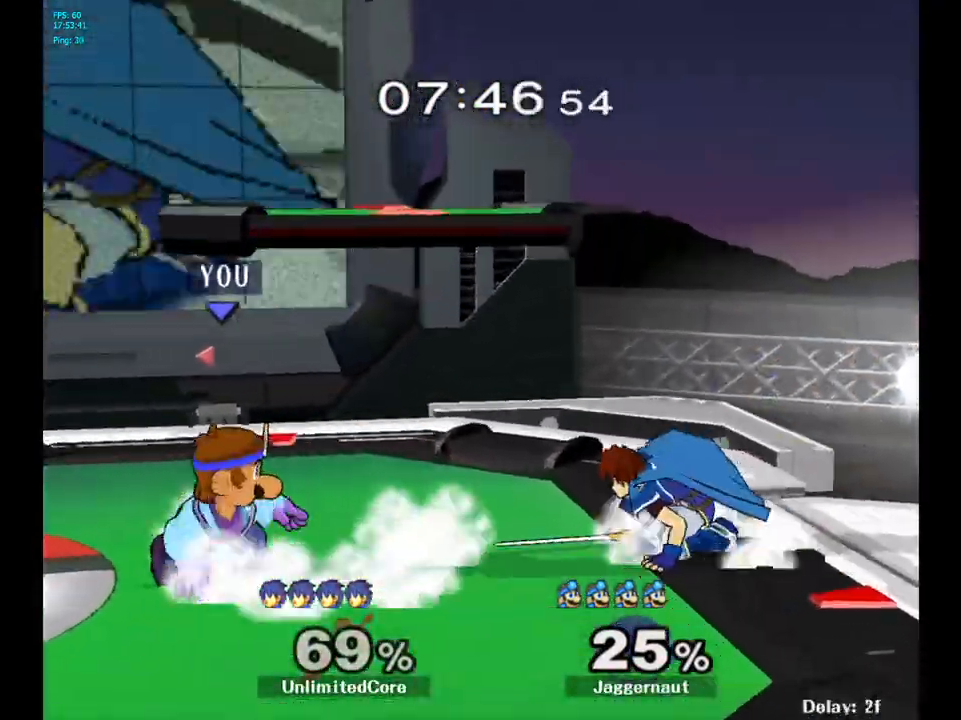
{"buttons": [], "left_stick": "right", "right_stick": "center", "events": [[83, "left_stick", "down-right"], [100, "Y", "down"], [167, "R1", "down"], [250, "Y", "up"], [267, "R1", "up"], [283, "left_stick", "right"], [367, "A", "down"], [483, "A", "up"]]}
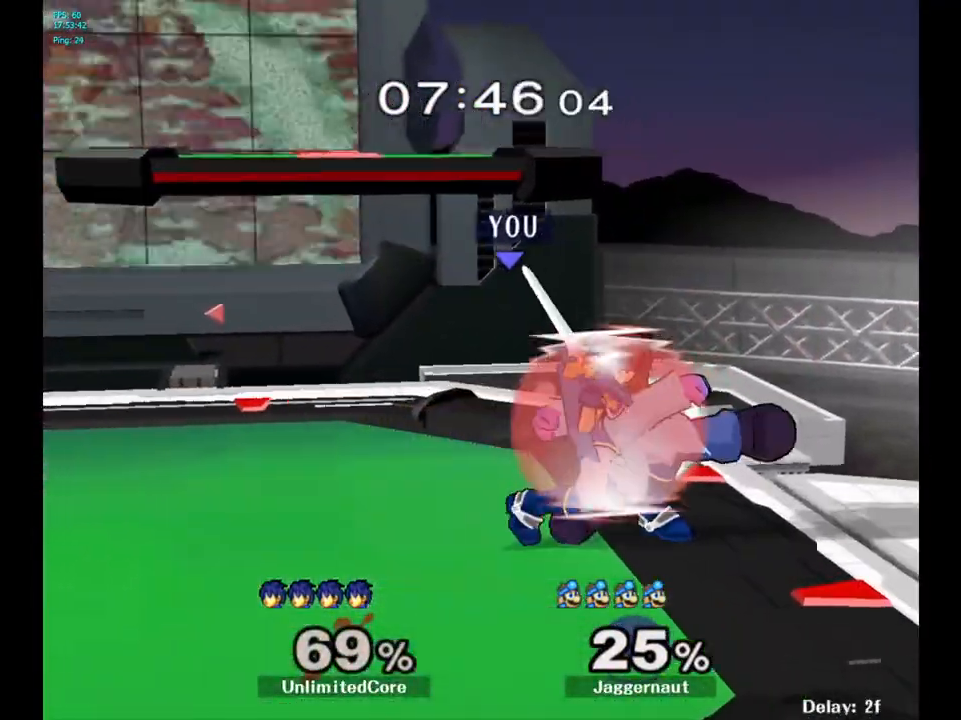
{"buttons": ["A"], "left_stick": "center", "right_stick": "center", "events": [[283, "left_stick", "center"], [450, "A", "down"]]}
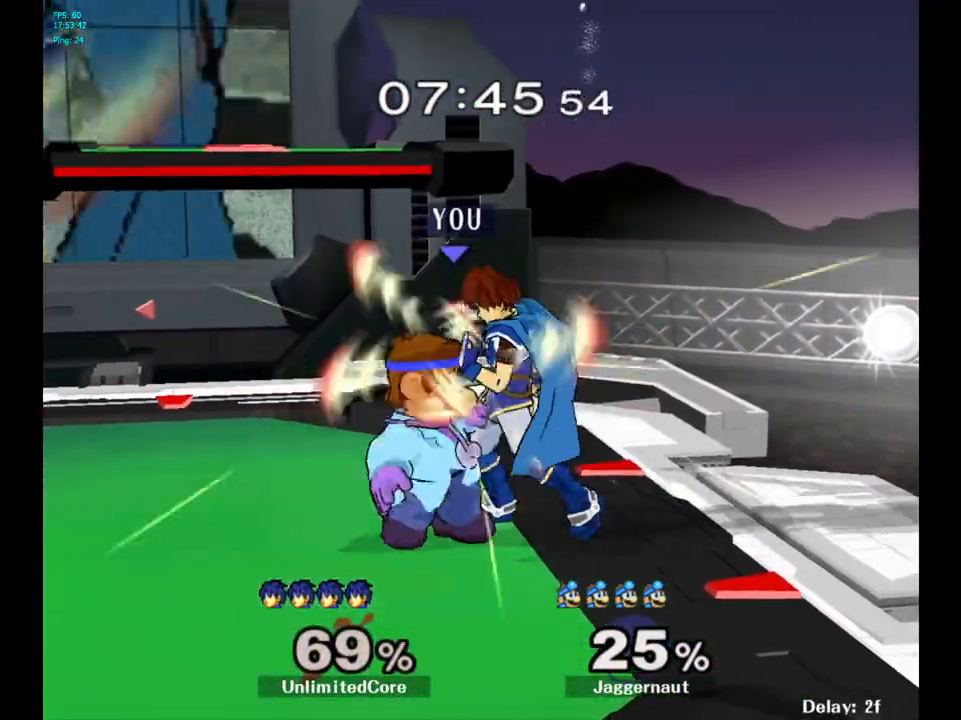
{"buttons": [], "left_stick": "left", "right_stick": "center", "events": [[67, "A", "up"], [267, "left_stick", "left"]]}
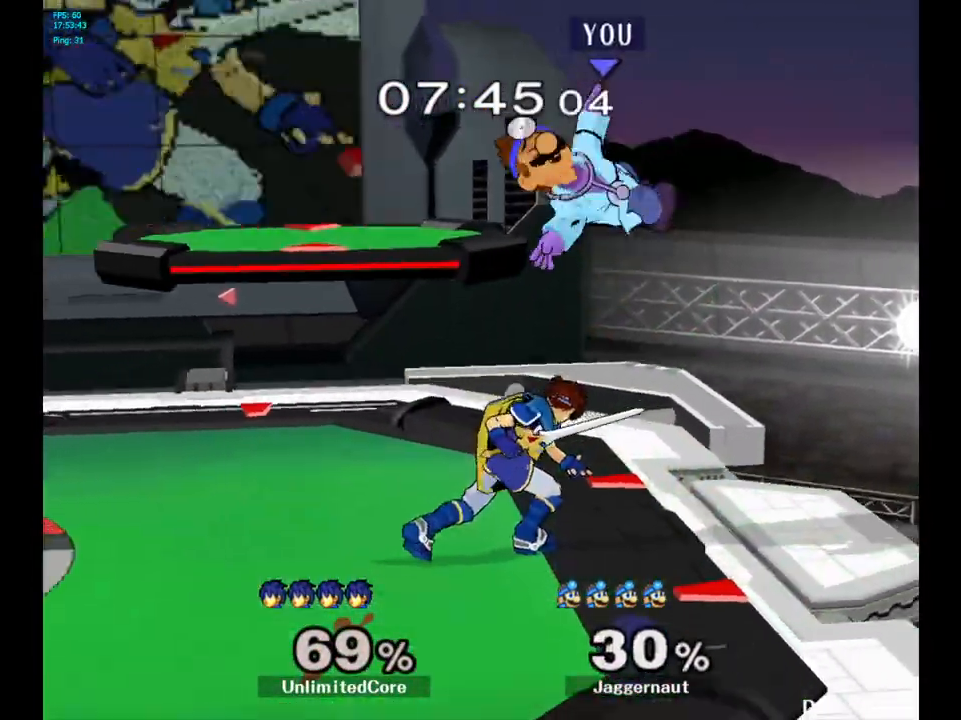
{"buttons": ["Y"], "left_stick": "up", "right_stick": "center", "events": [[167, "left_stick", "center"], [317, "Y", "down"], [333, "left_stick", "up"], [367, "Y", "up"], [450, "Y", "down"]]}
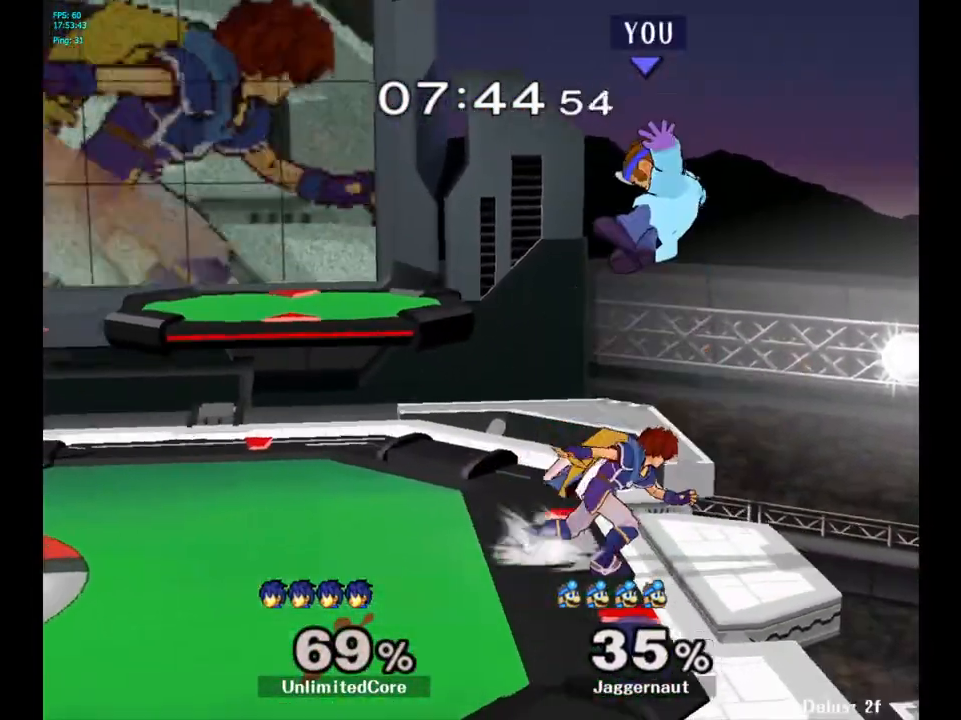
{"buttons": [], "left_stick": "up-right", "right_stick": "center", "events": [[33, "left_stick", "up-left"], [83, "Y", "up"], [300, "Y", "down"], [417, "Y", "up"], [433, "left_stick", "up-right"]]}
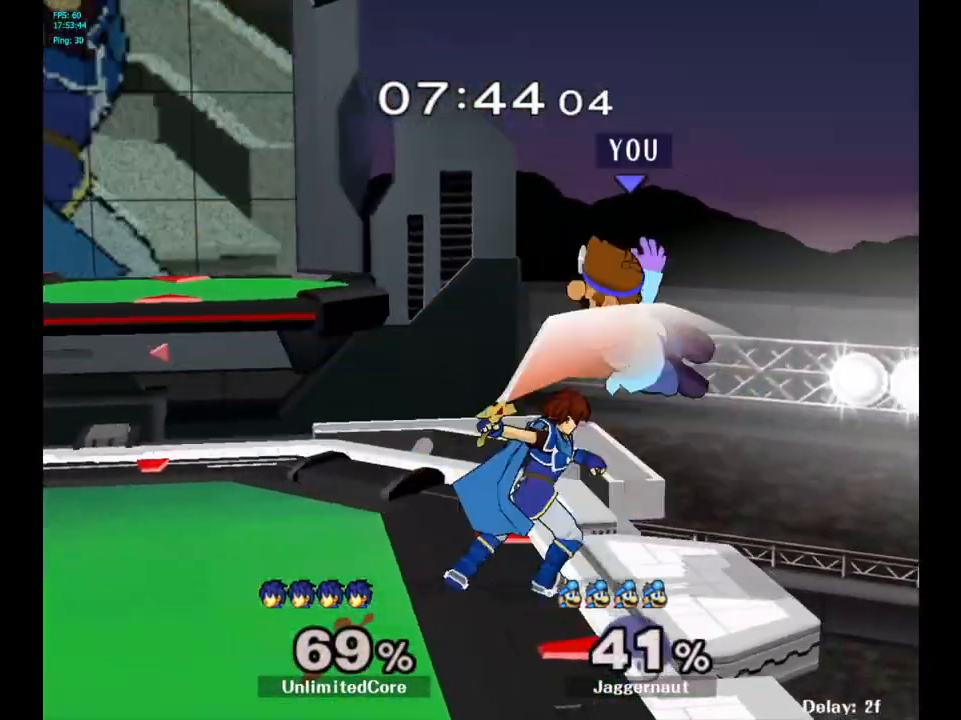
{"buttons": [], "left_stick": "center", "right_stick": "center", "events": [[100, "left_stick", "up-left"], [200, "left_stick", "left"], [333, "left_stick", "down-left"], [500, "left_stick", "center"]]}
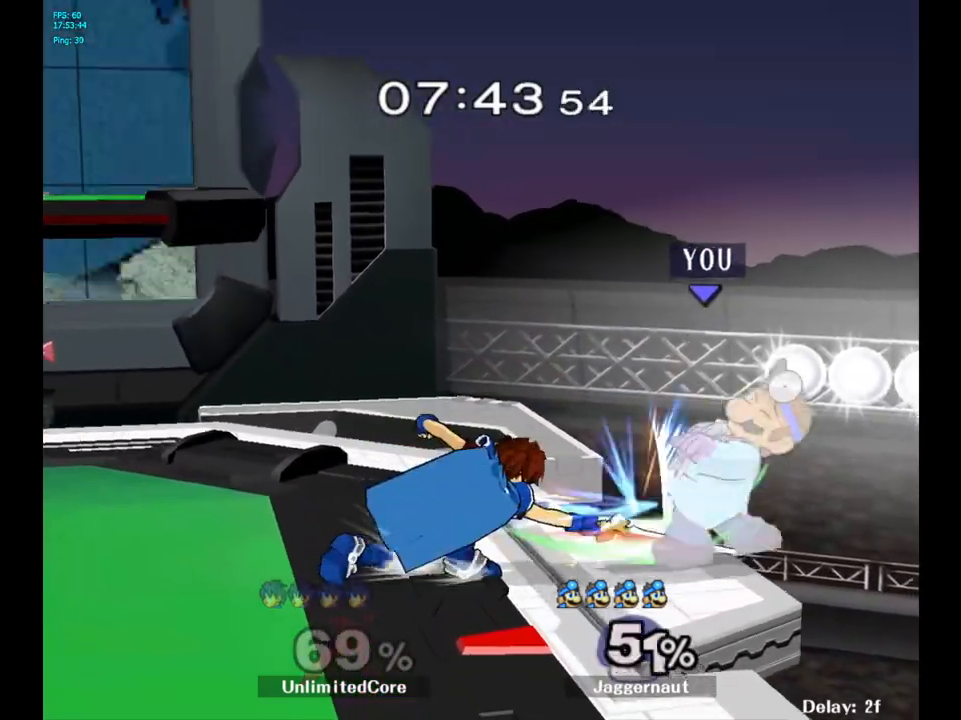
{"buttons": [], "left_stick": "left", "right_stick": "center", "events": [[350, "left_stick", "left"]]}
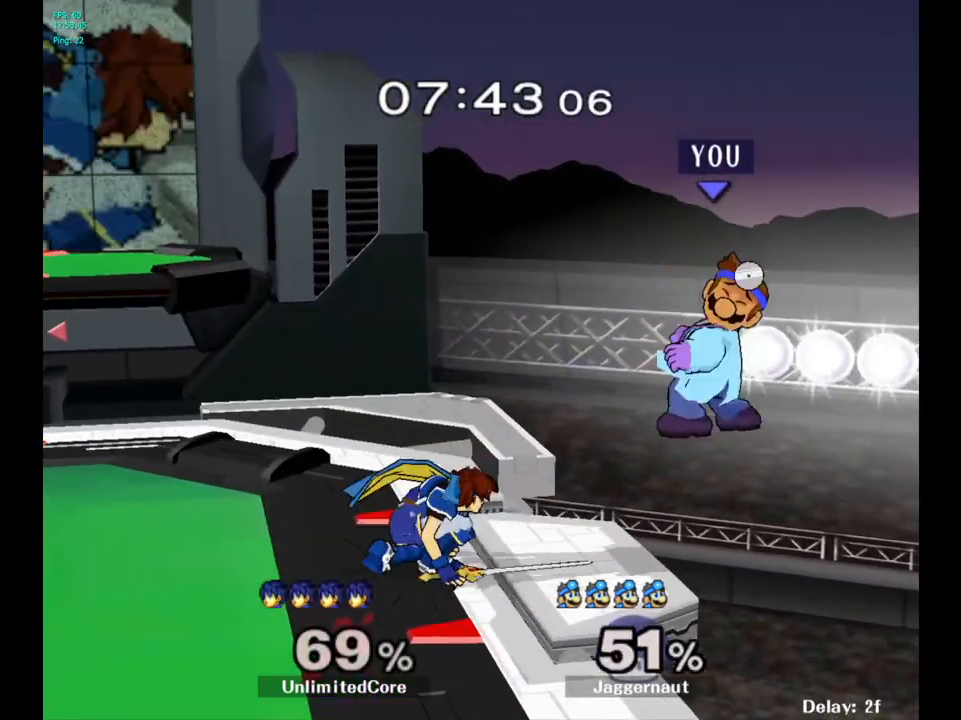
{"buttons": [], "left_stick": "right", "right_stick": "center", "events": [[33, "left_stick", "right"], [267, "left_stick", "center"], [450, "left_stick", "right"]]}
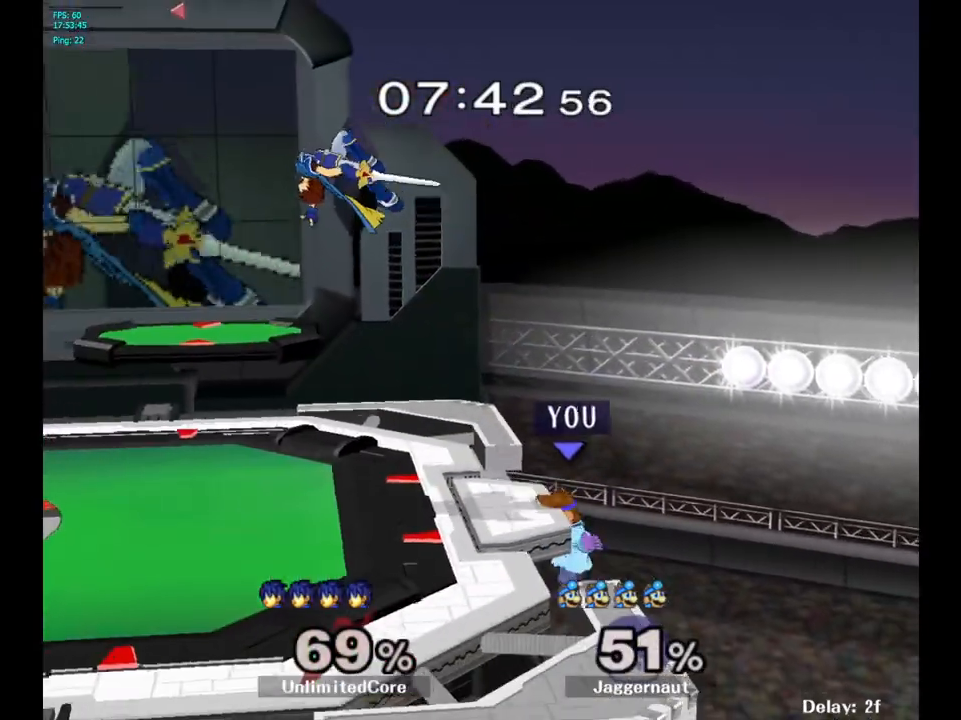
{"buttons": [], "left_stick": "up-left", "right_stick": "center", "events": [[33, "left_stick", "left"], [100, "Y", "down"], [217, "left_stick", "center"], [267, "A", "down"], [383, "A", "up"], [450, "Y", "up"], [450, "left_stick", "up-left"]]}
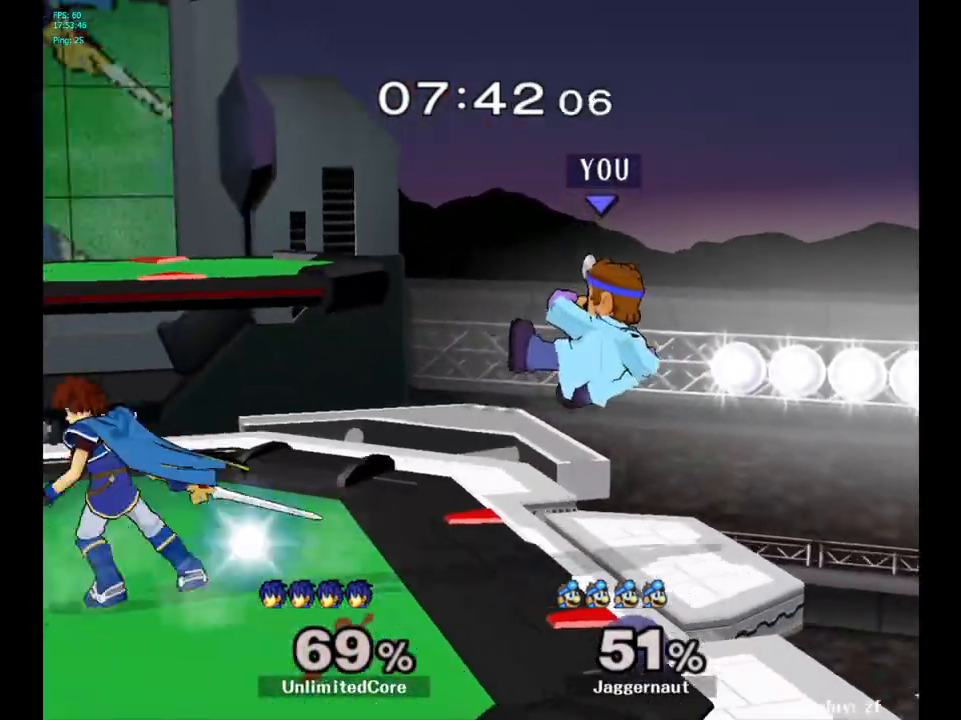
{"buttons": ["R1"], "left_stick": "left", "right_stick": "center", "events": [[117, "left_stick", "down"], [167, "R1", "down"], [283, "left_stick", "center"], [467, "left_stick", "left"]]}
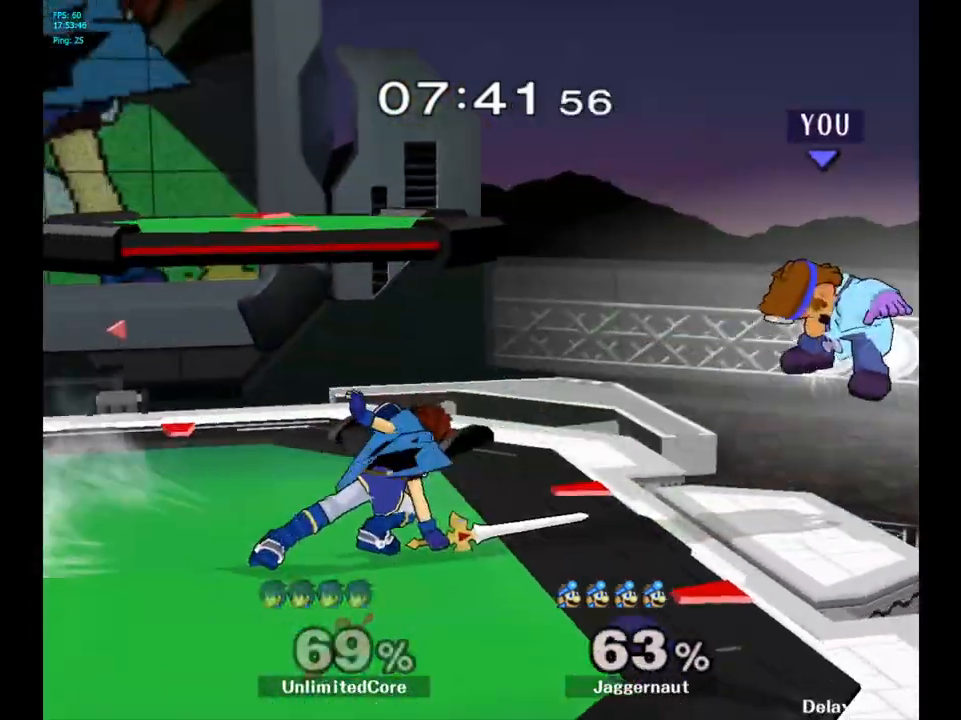
{"buttons": [], "left_stick": "left", "right_stick": "center", "events": [[33, "R1", "up"]]}